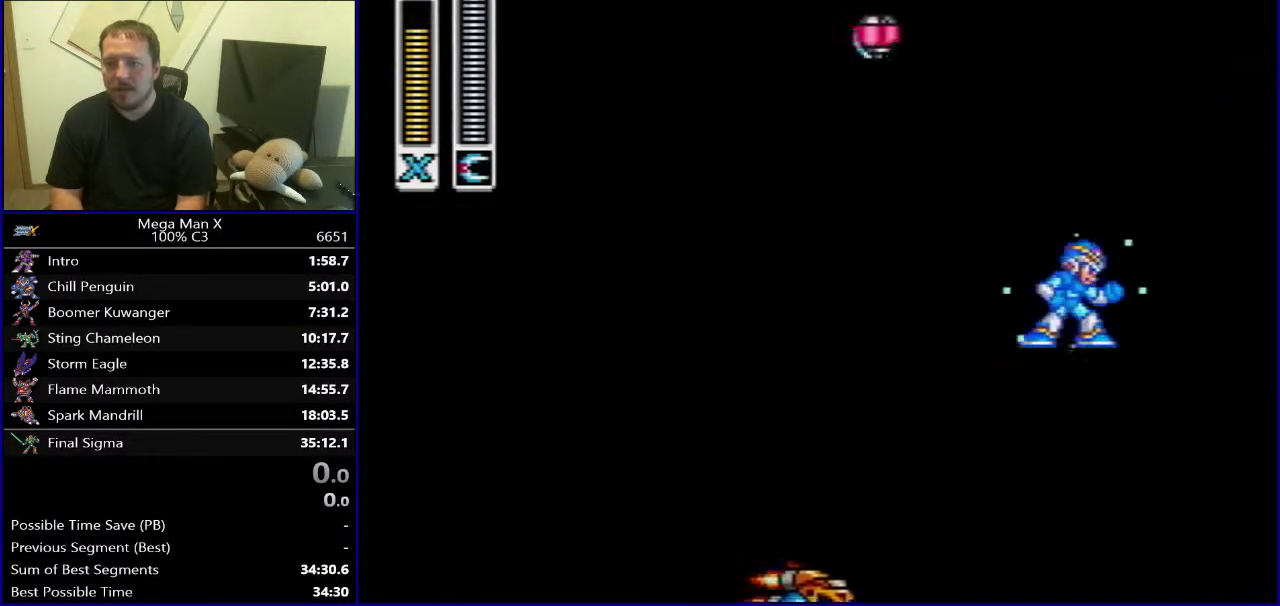
Gameplay with a controller (Nintendo layout); each line is a JSON object with the inputs held at the frame after it. "events" lists button and stick changes between this image and that frame as [ms after this image, input, new state], when the widget could be followed in between. Not read: L3 R1 R3.
{"buttons": ["Y"], "events": [[83, "SELECT", "up"], [250, "DPAD_RIGHT", "down"], [483, "DPAD_RIGHT", "up"]]}
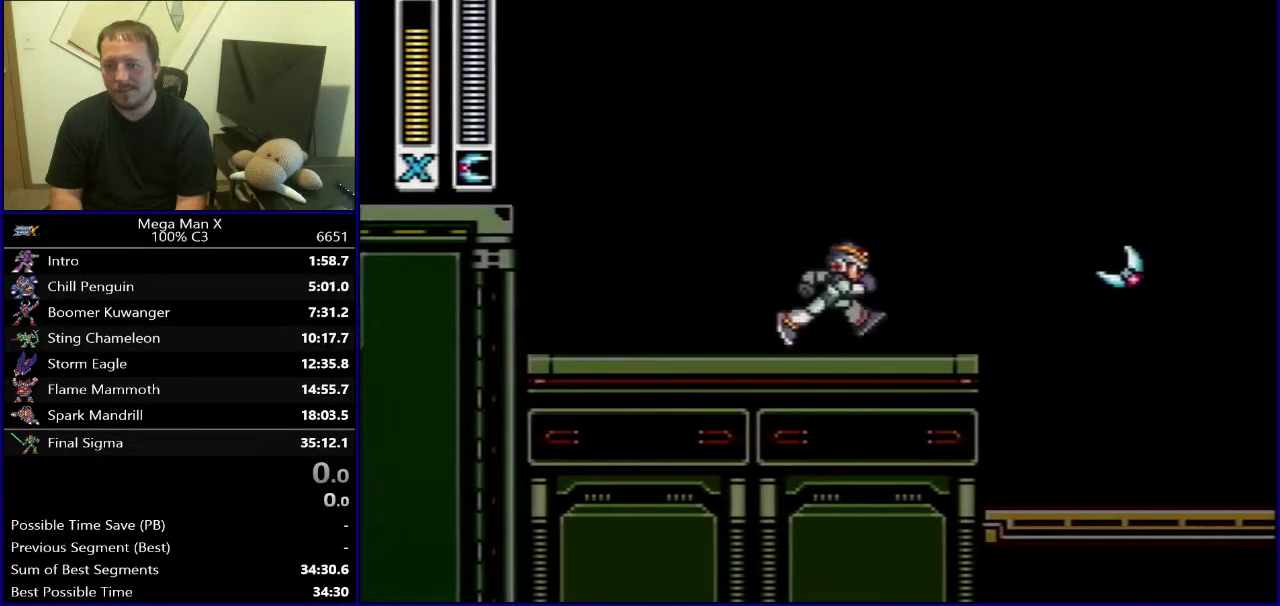
{"buttons": [], "events": [[17, "Y", "up"], [283, "SELECT", "down"], [367, "SELECT", "up"]]}
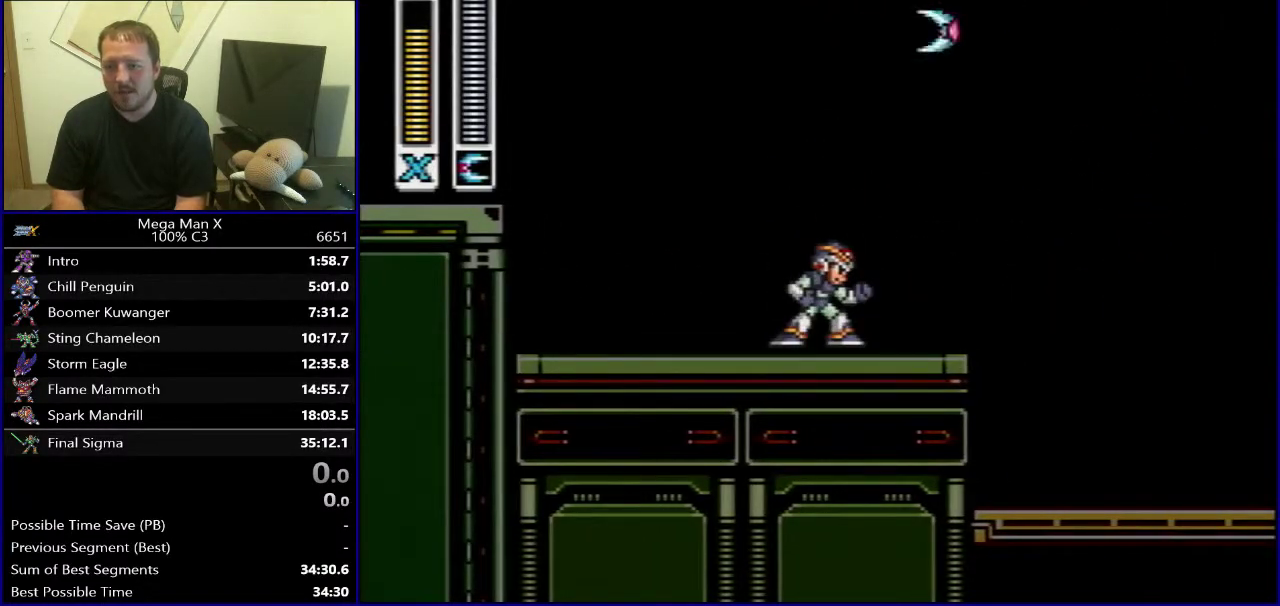
{"buttons": ["SELECT"], "events": [[33, "SELECT", "down"], [133, "SELECT", "up"], [450, "SELECT", "down"]]}
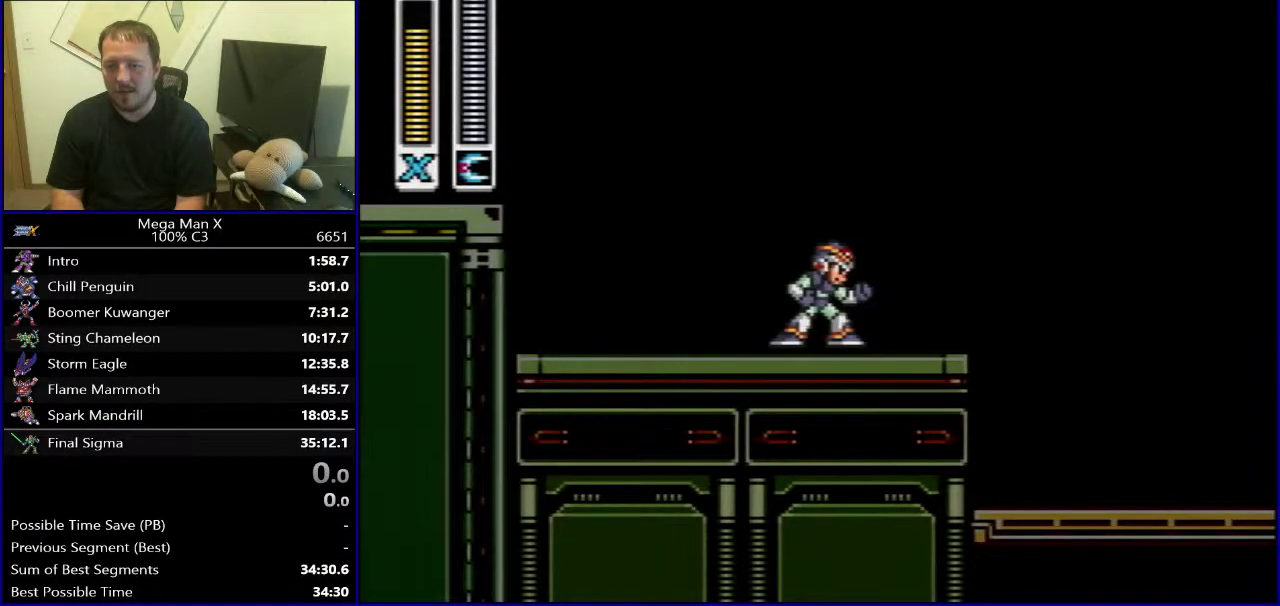
{"buttons": ["DPAD_RIGHT"], "events": [[83, "SELECT", "up"], [333, "DPAD_RIGHT", "down"]]}
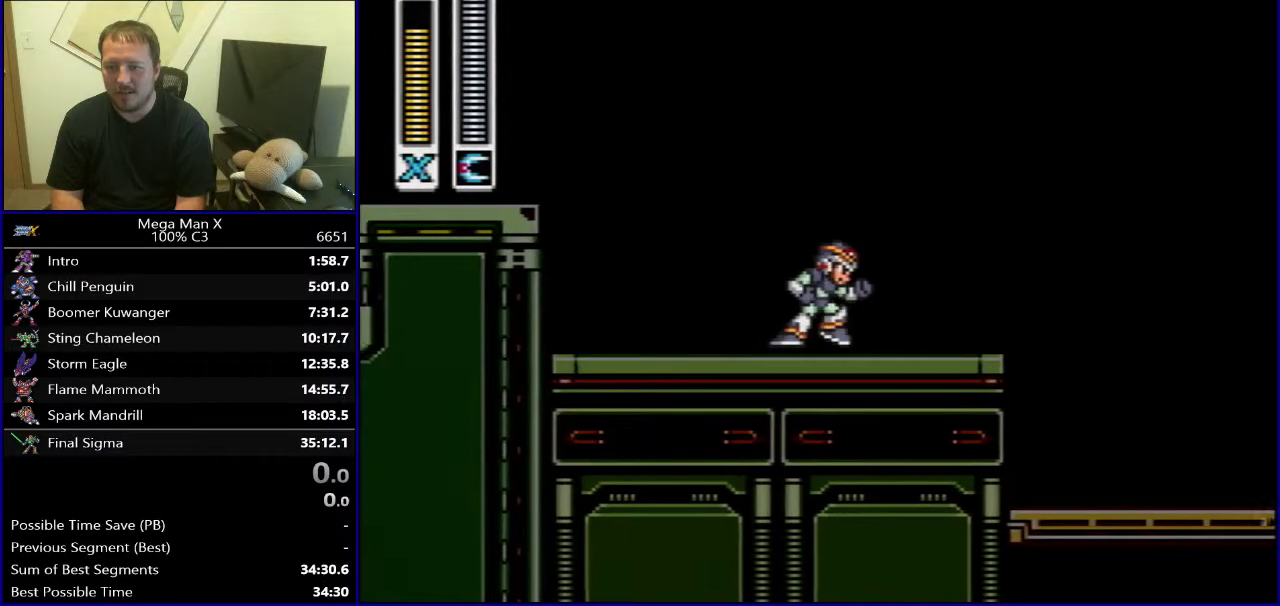
{"buttons": ["B", "DPAD_RIGHT"], "events": [[250, "B", "down"]]}
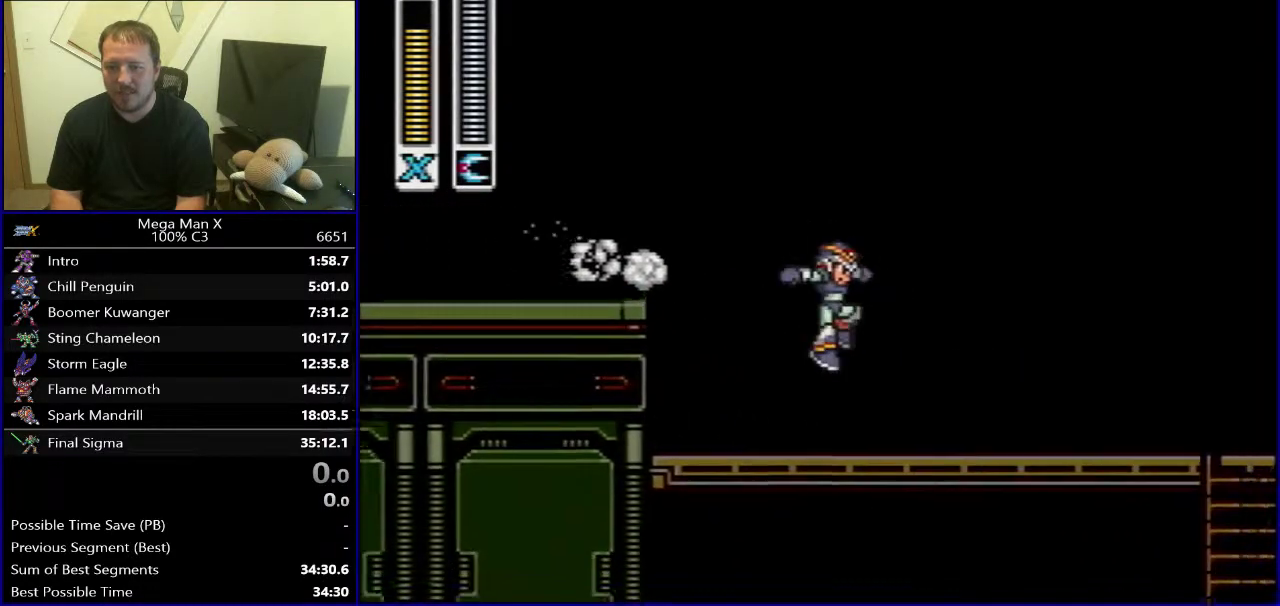
{"buttons": ["DPAD_RIGHT"], "events": [[67, "DPAD_RIGHT", "up"], [167, "B", "up"], [183, "SELECT", "down"], [333, "SELECT", "up"], [467, "DPAD_RIGHT", "down"]]}
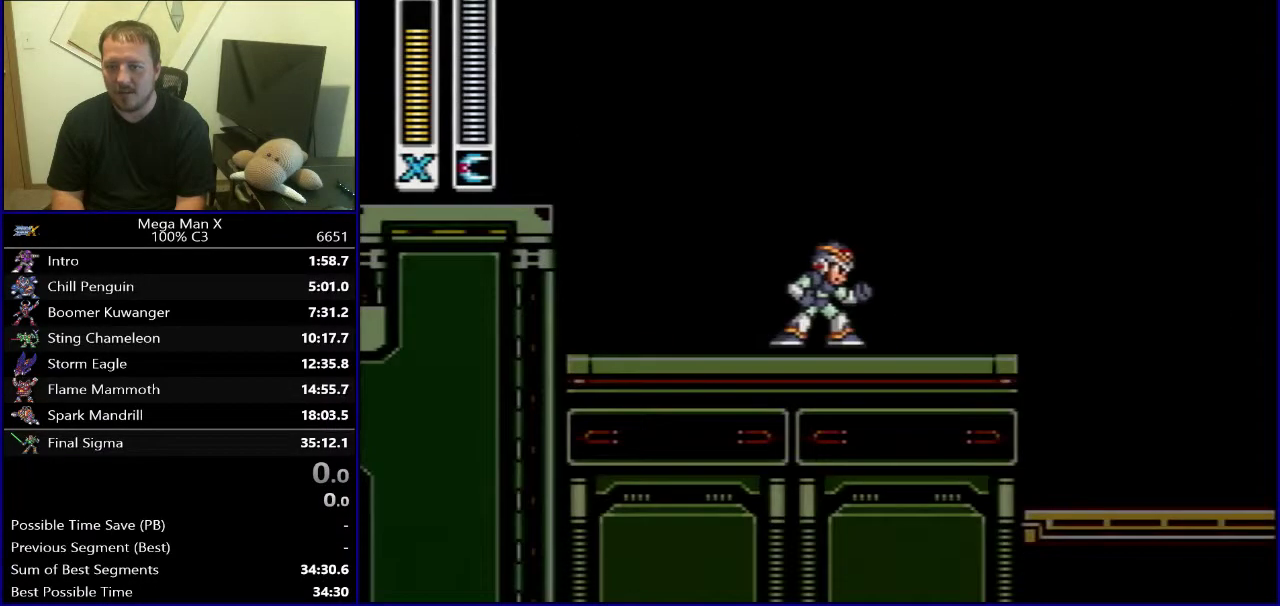
{"buttons": ["B", "DPAD_RIGHT"], "events": [[367, "B", "down"]]}
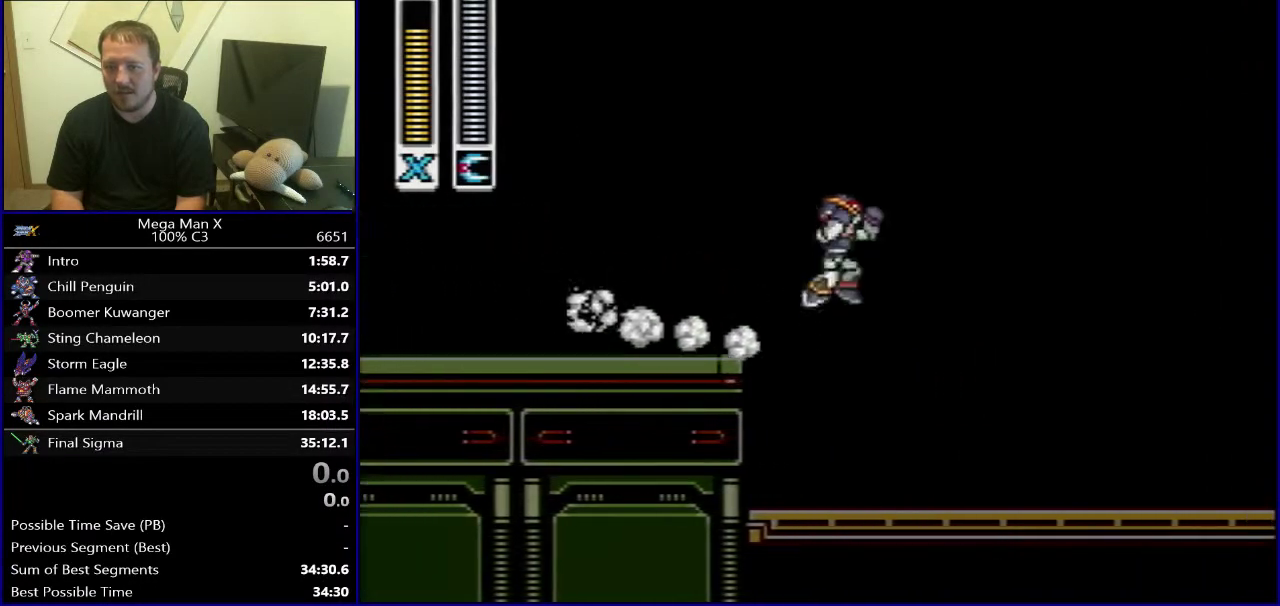
{"buttons": ["Y"], "events": [[167, "Y", "down"], [183, "DPAD_RIGHT", "up"], [433, "B", "up"]]}
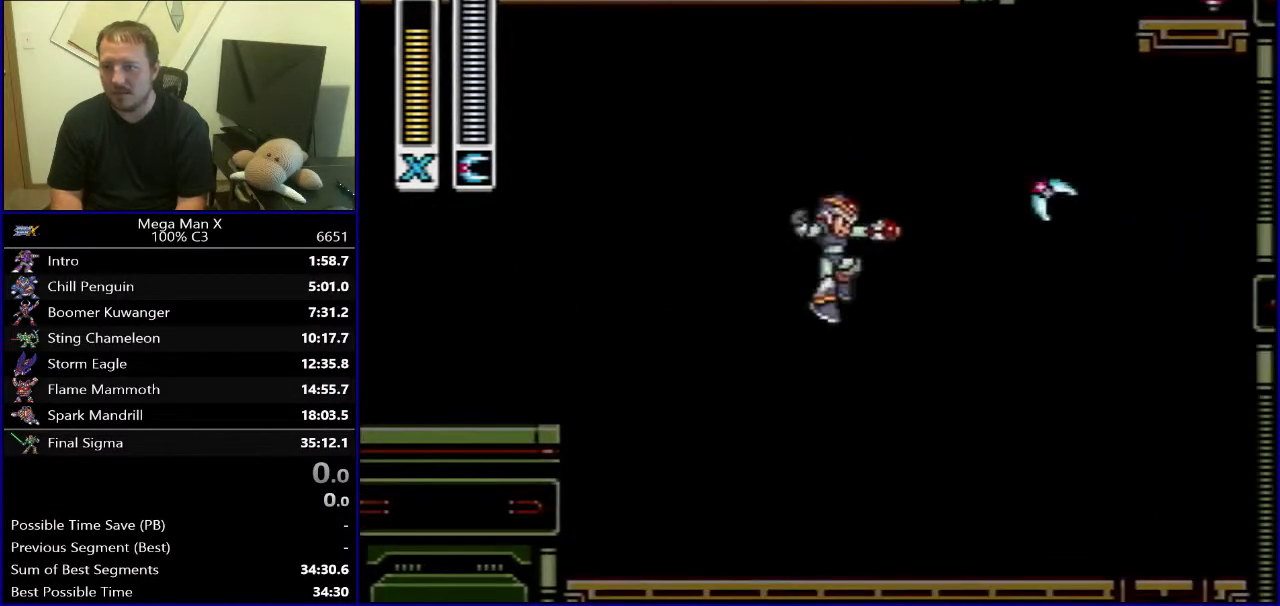
{"buttons": ["Y", "DPAD_RIGHT"], "events": [[50, "DPAD_RIGHT", "down"]]}
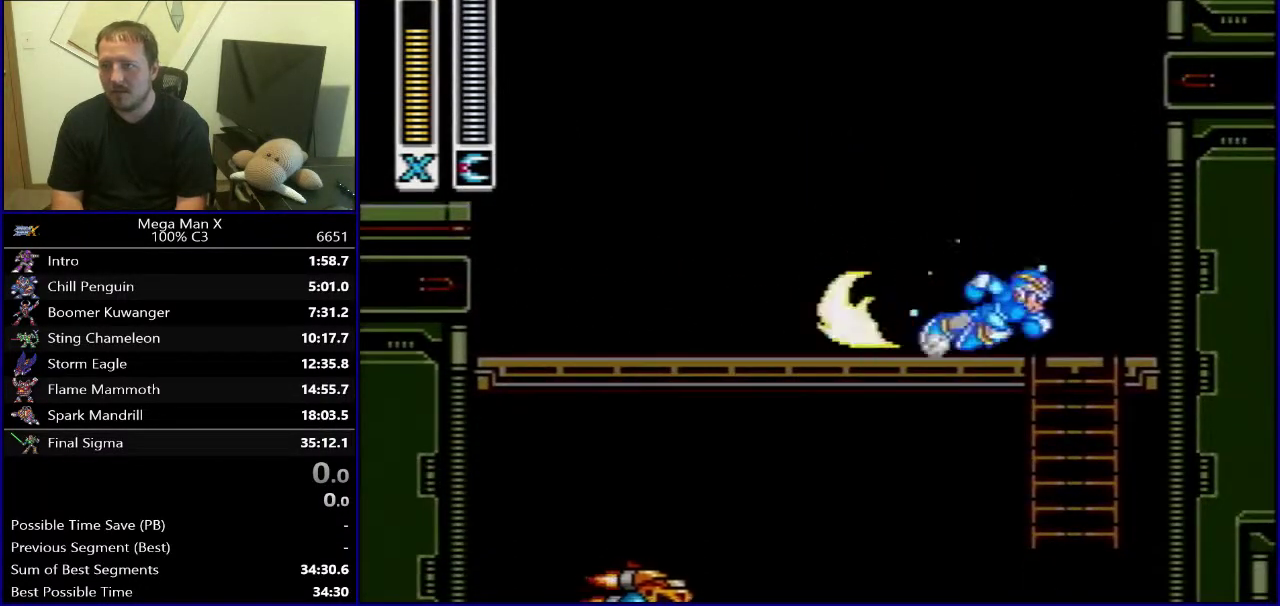
{"buttons": [], "events": [[17, "DPAD_RIGHT", "up"], [400, "Y", "up"]]}
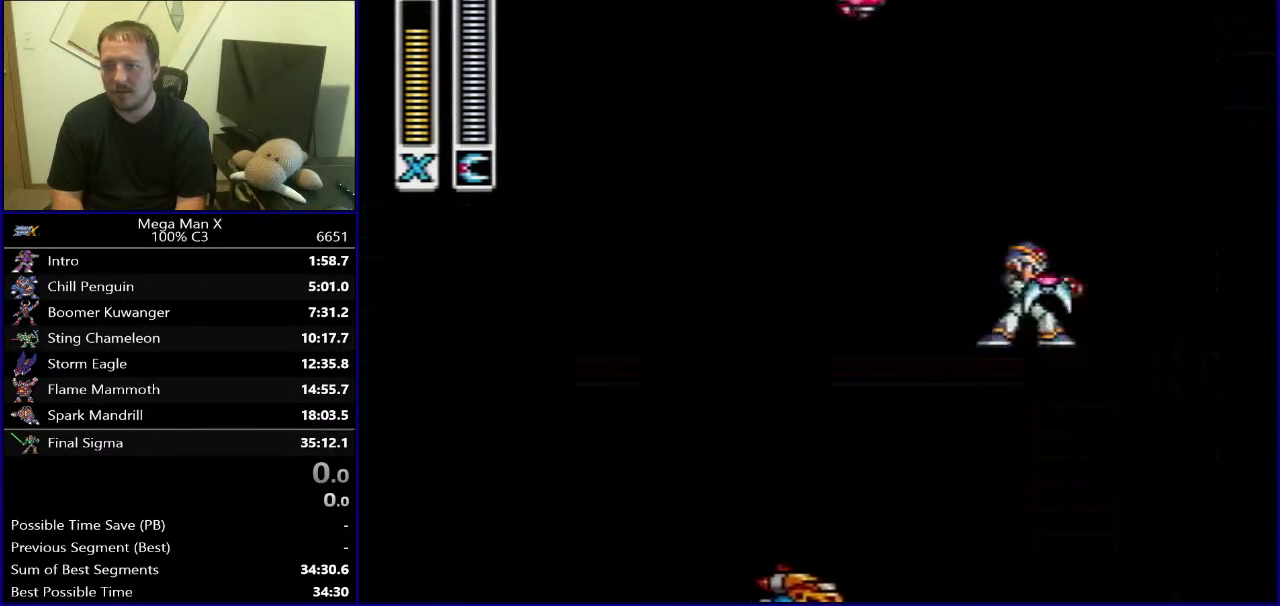
{"buttons": [], "events": []}
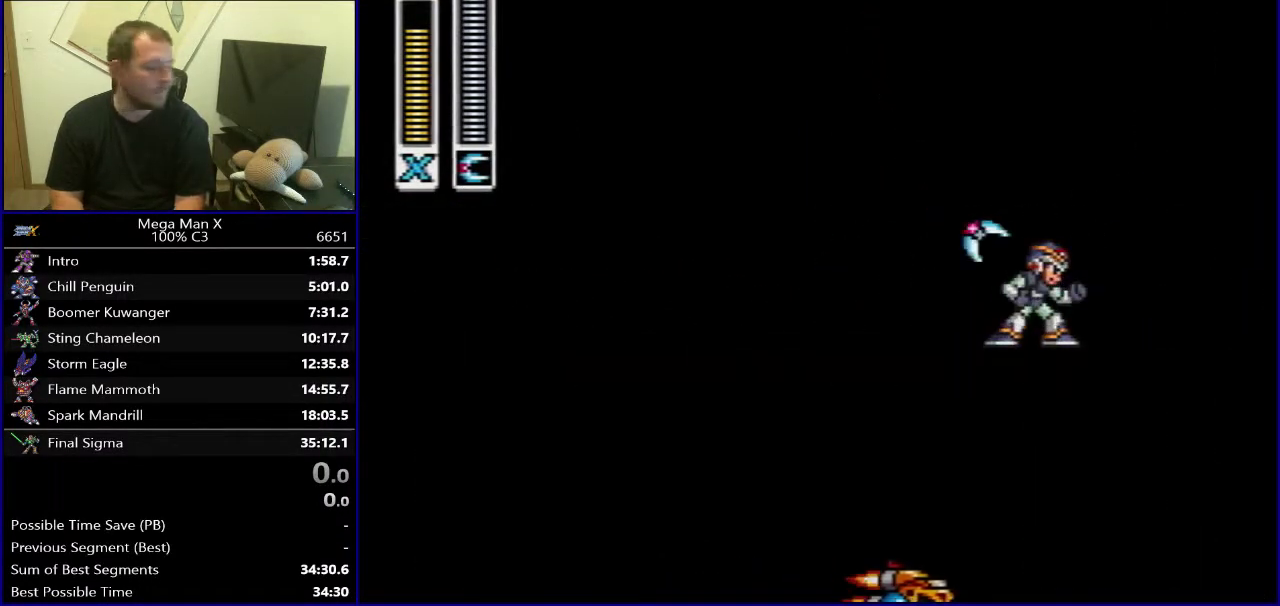
{"buttons": [], "events": []}
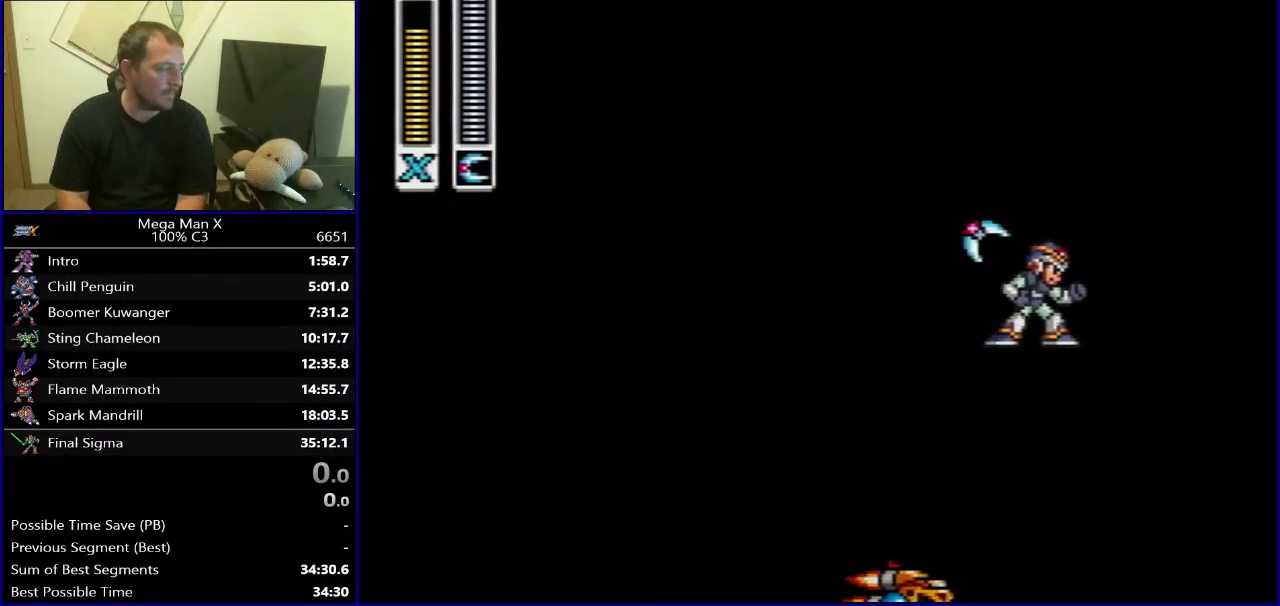
{"buttons": ["SELECT"], "events": [[467, "SELECT", "down"]]}
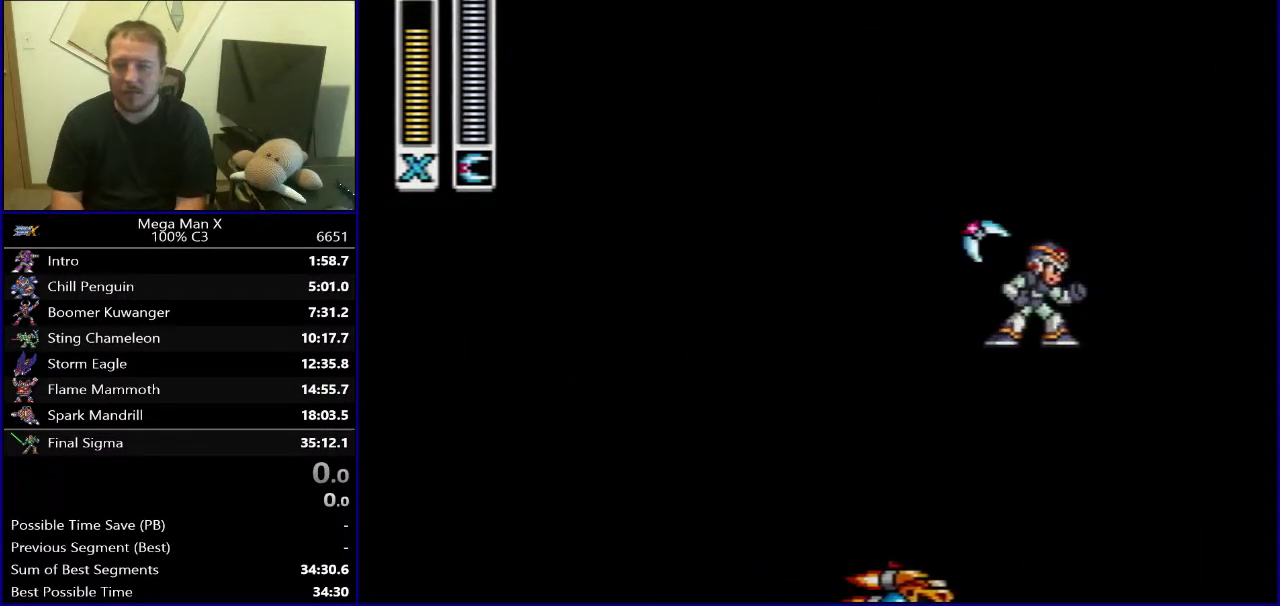
{"buttons": ["DPAD_RIGHT"], "events": [[150, "SELECT", "up"], [300, "DPAD_RIGHT", "down"]]}
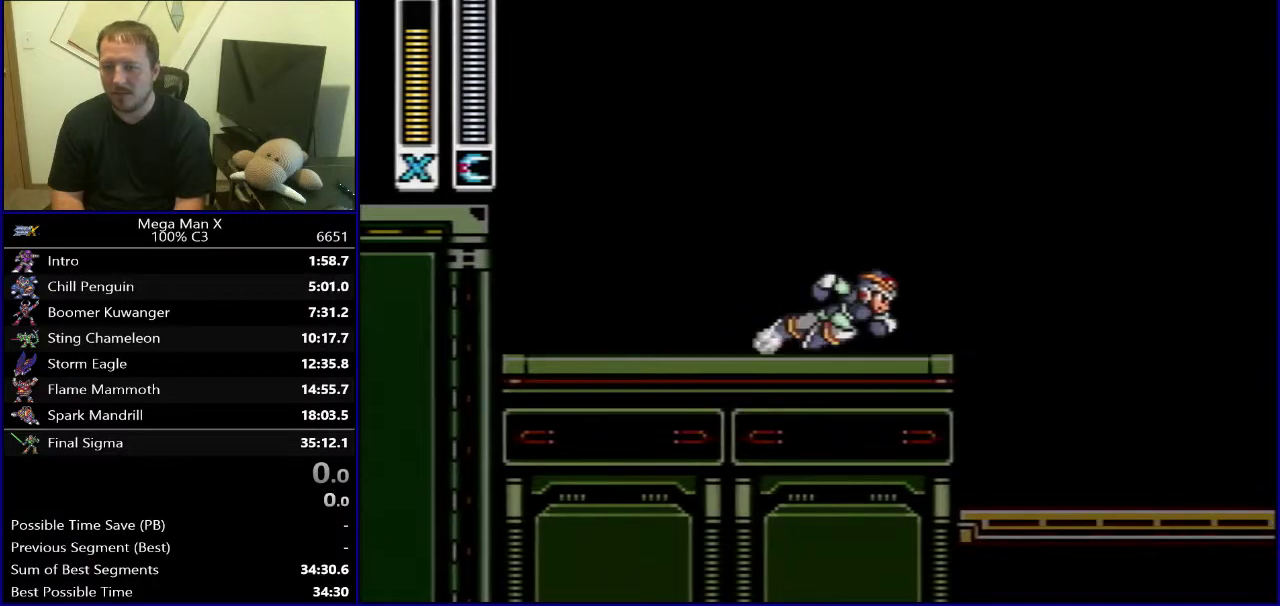
{"buttons": ["B", "Y"], "events": [[150, "B", "down"], [433, "DPAD_RIGHT", "up"], [433, "Y", "down"]]}
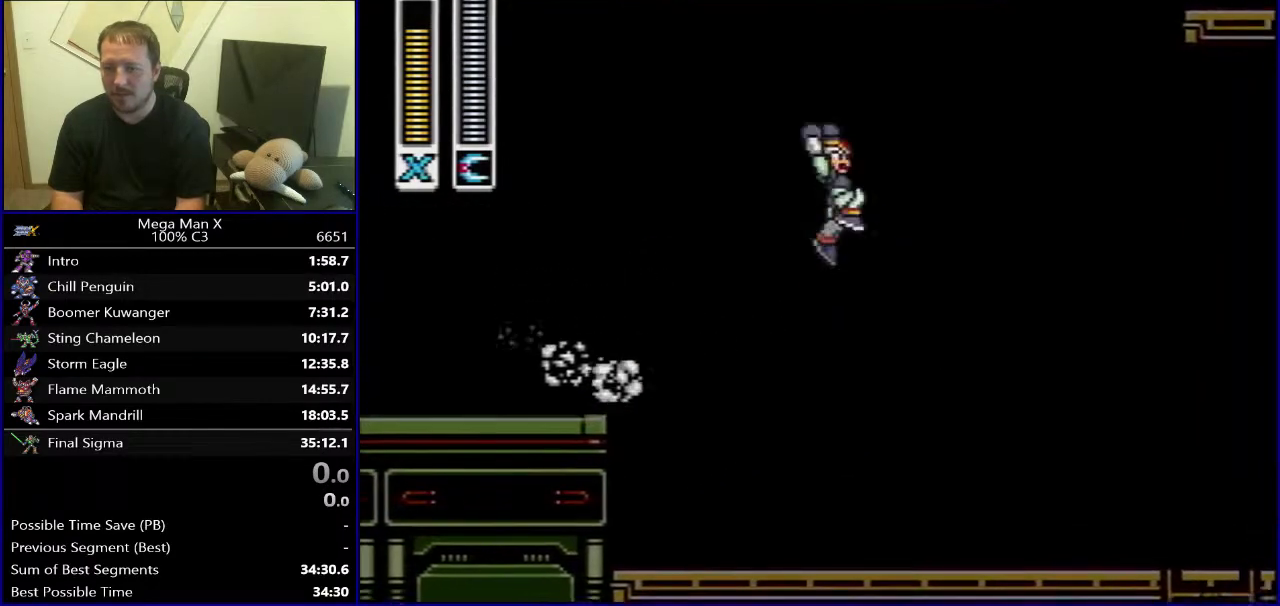
{"buttons": ["Y", "DPAD_RIGHT"], "events": [[217, "B", "up"], [250, "DPAD_RIGHT", "down"]]}
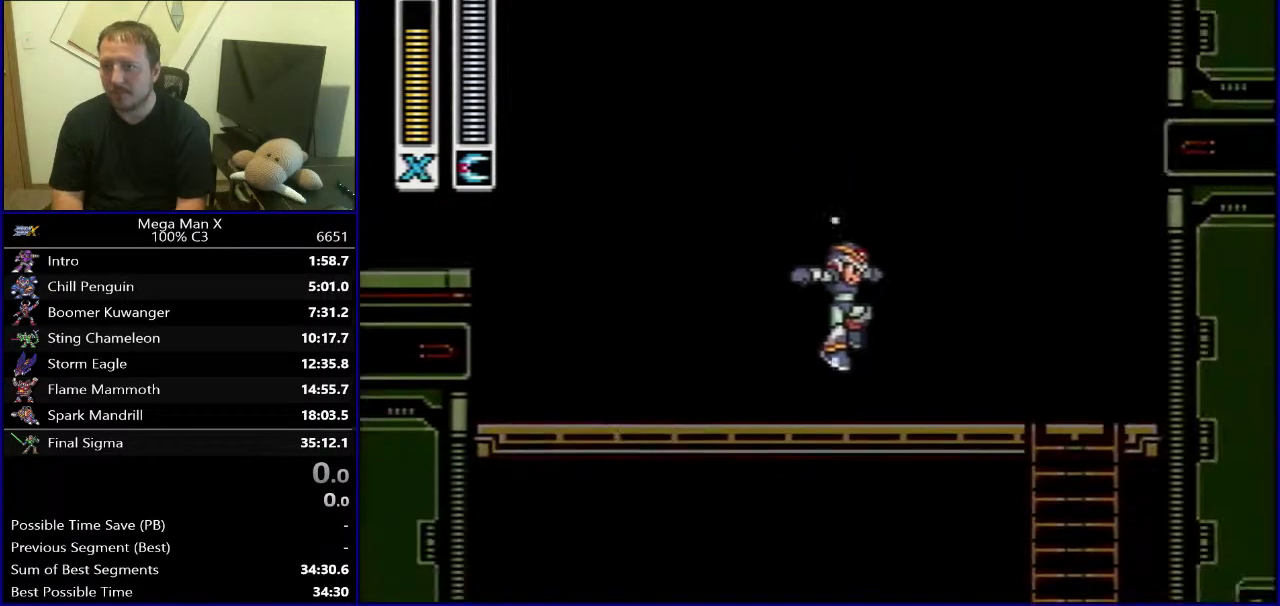
{"buttons": [], "events": [[250, "DPAD_RIGHT", "up"], [300, "Y", "up"]]}
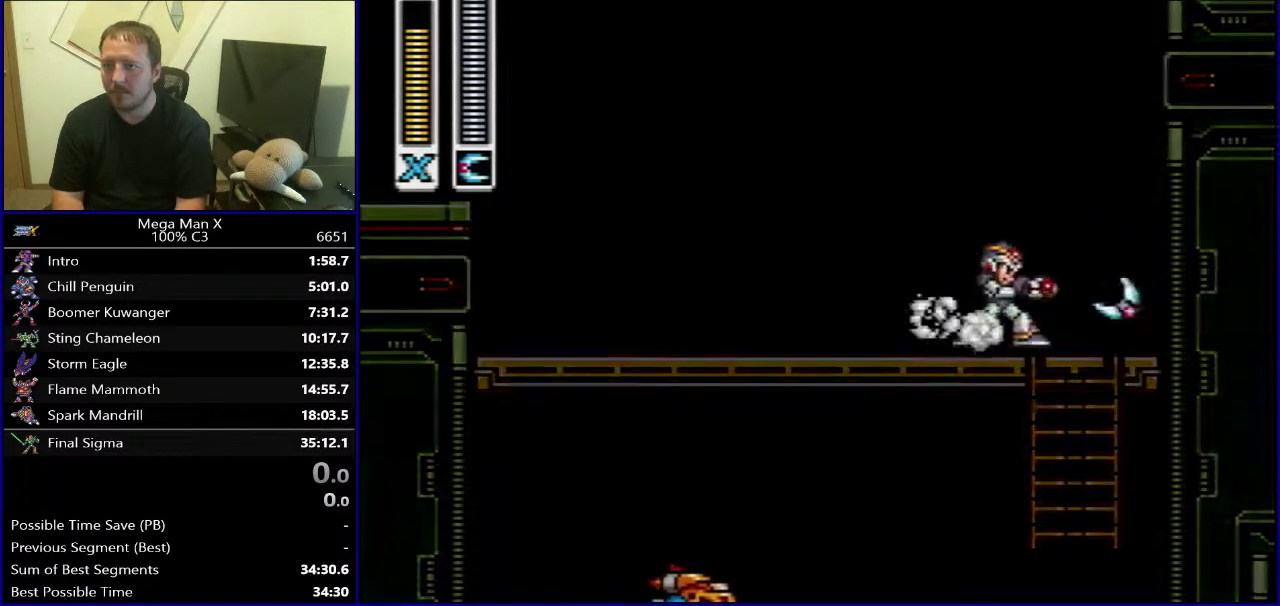
{"buttons": [], "events": [[150, "SELECT", "down"], [300, "SELECT", "up"]]}
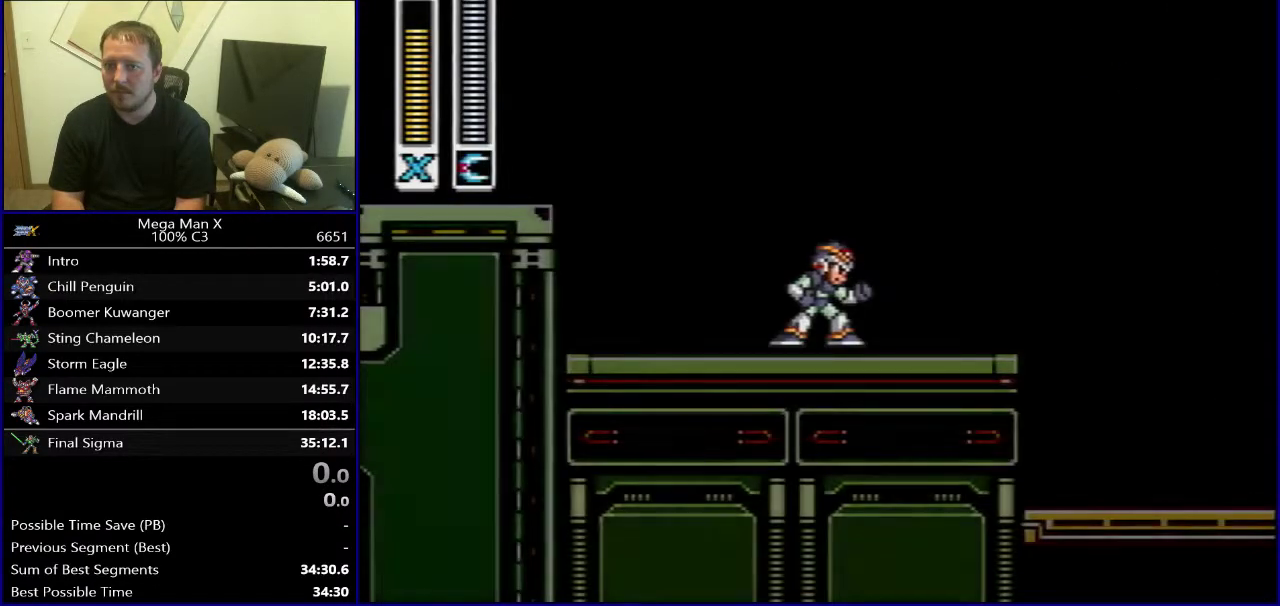
{"buttons": ["B", "DPAD_RIGHT"], "events": [[17, "DPAD_RIGHT", "down"], [400, "B", "down"]]}
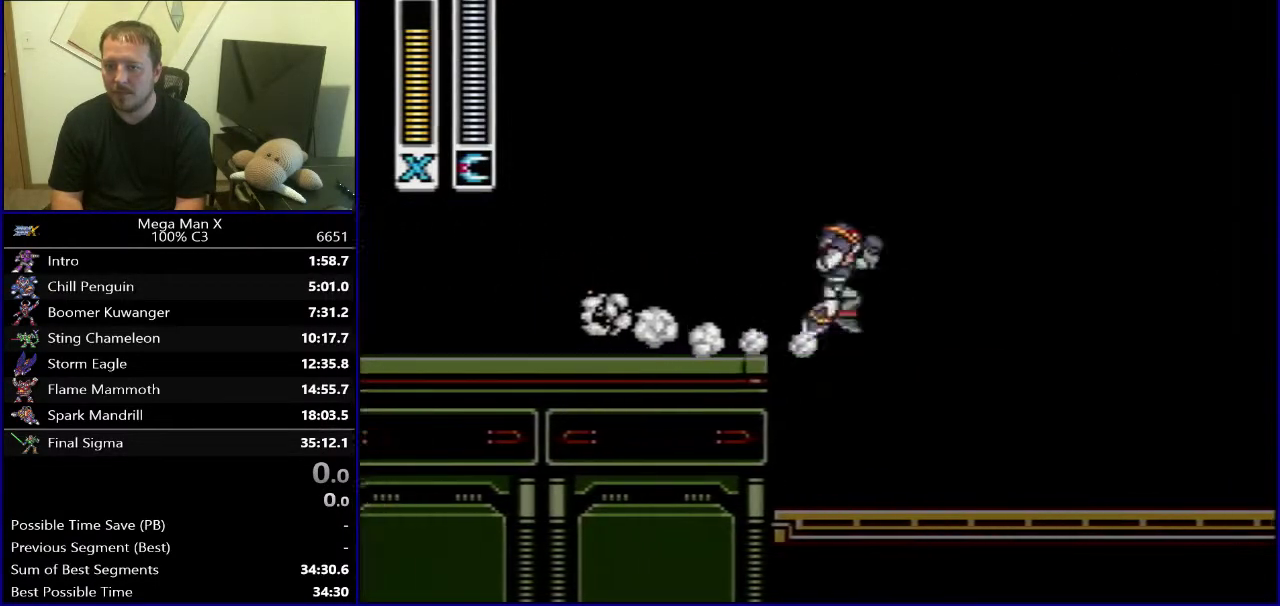
{"buttons": ["Y"], "events": [[167, "Y", "down"], [233, "DPAD_RIGHT", "up"], [400, "B", "up"]]}
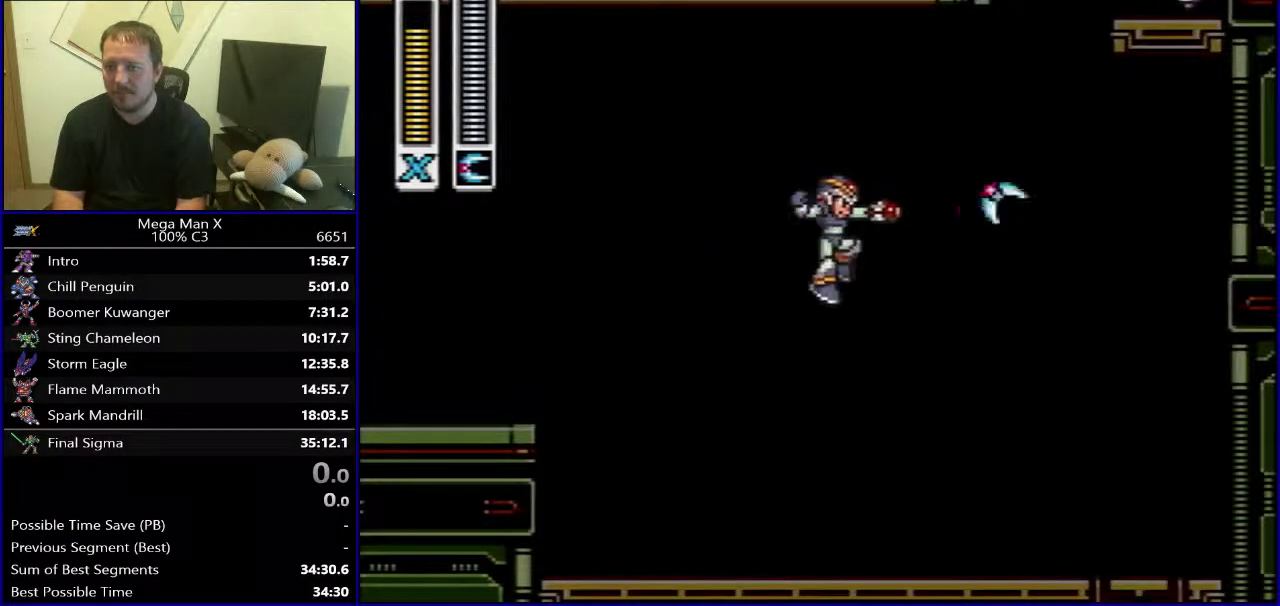
{"buttons": [], "events": [[67, "DPAD_RIGHT", "down"], [400, "Y", "up"], [417, "DPAD_RIGHT", "up"]]}
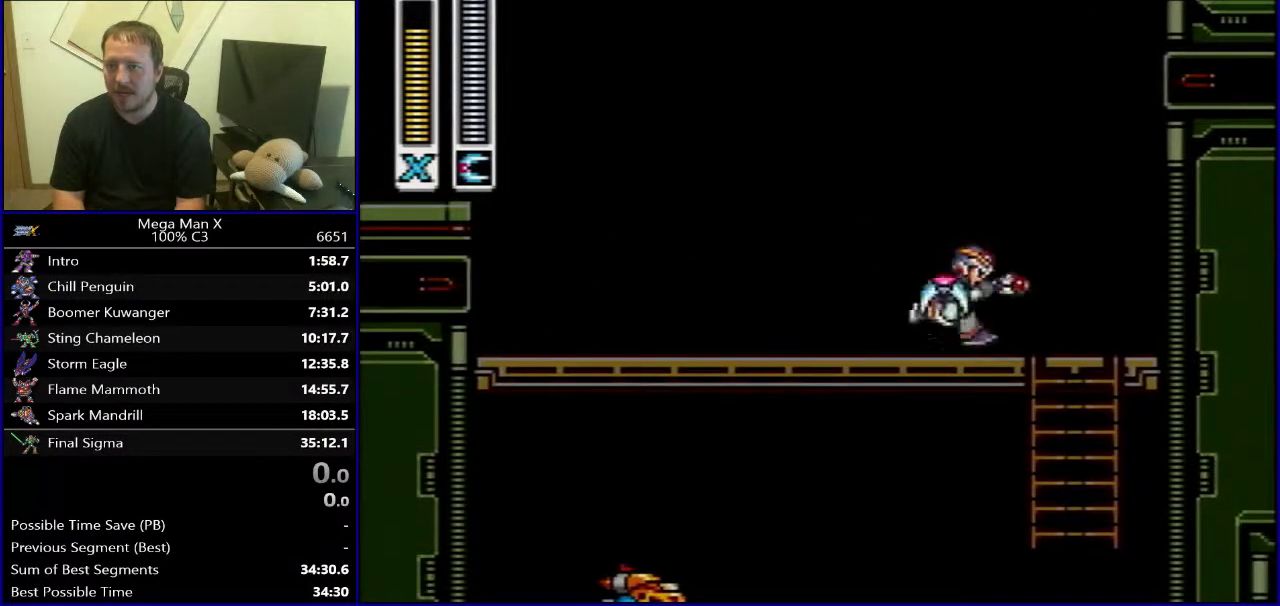
{"buttons": ["DPAD_RIGHT"], "events": [[217, "SELECT", "down"], [383, "SELECT", "up"], [483, "DPAD_RIGHT", "down"]]}
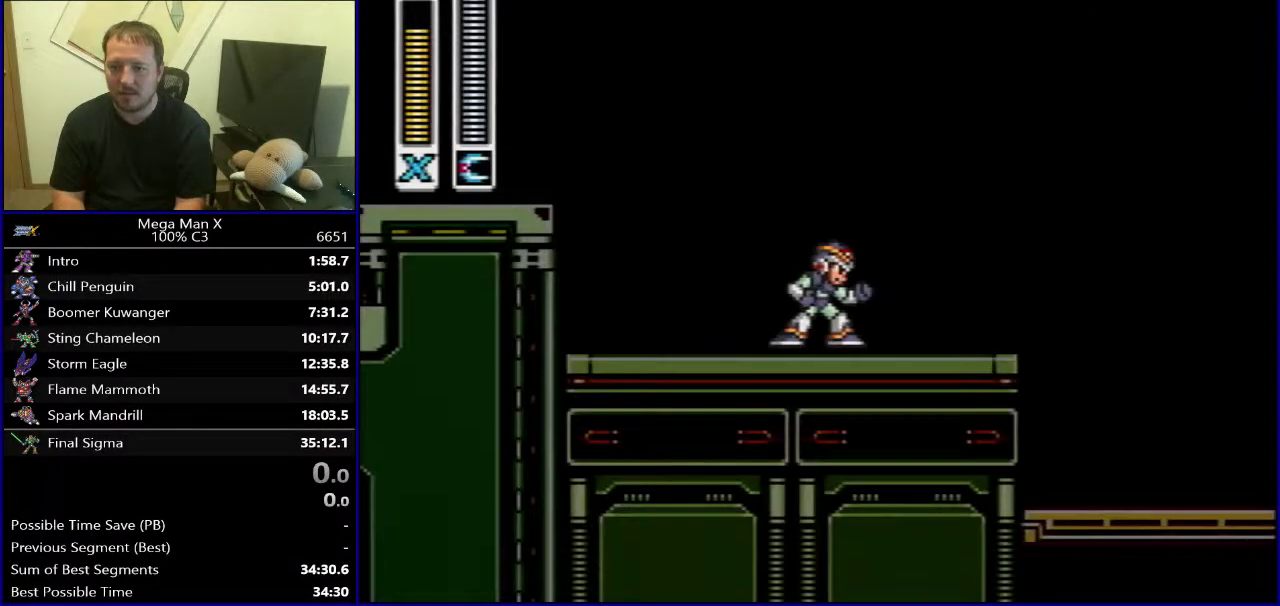
{"buttons": ["B", "DPAD_RIGHT"], "events": [[350, "B", "down"]]}
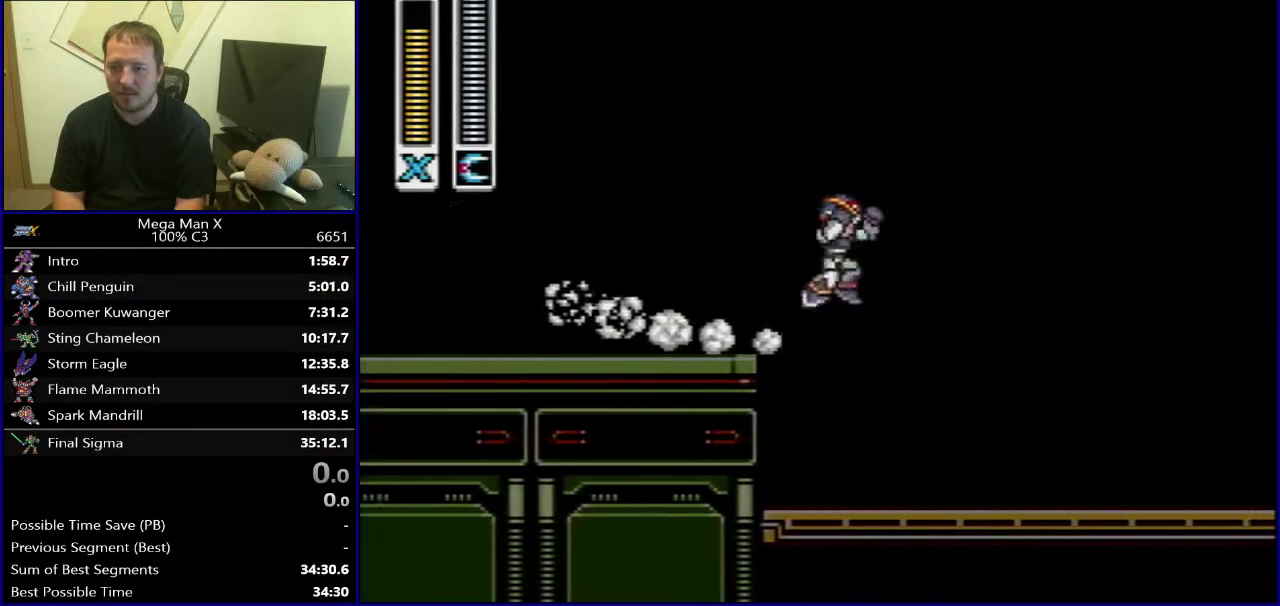
{"buttons": ["Y"], "events": [[117, "Y", "down"], [167, "DPAD_RIGHT", "up"], [367, "B", "up"]]}
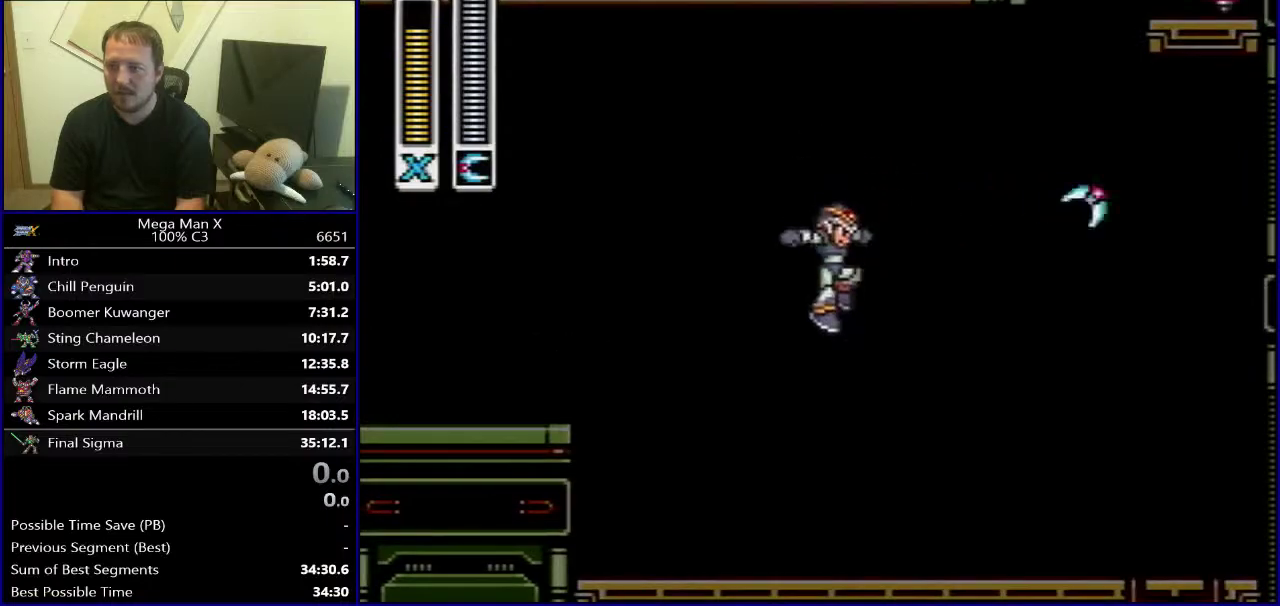
{"buttons": [], "events": [[50, "Y", "up"]]}
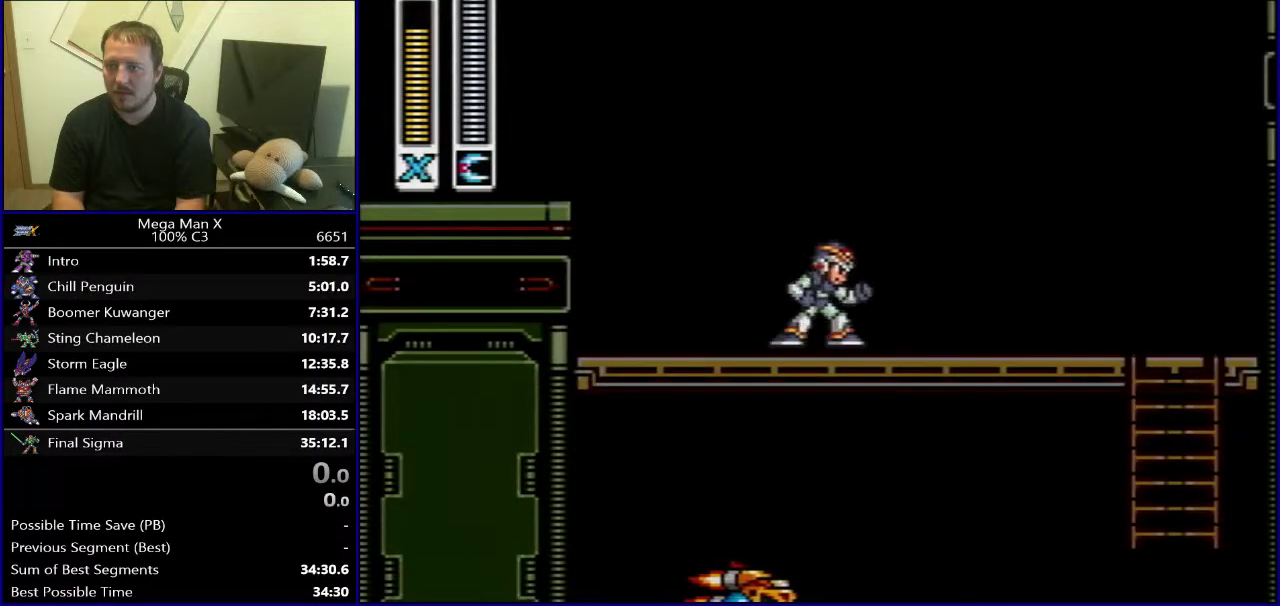
{"buttons": [], "events": []}
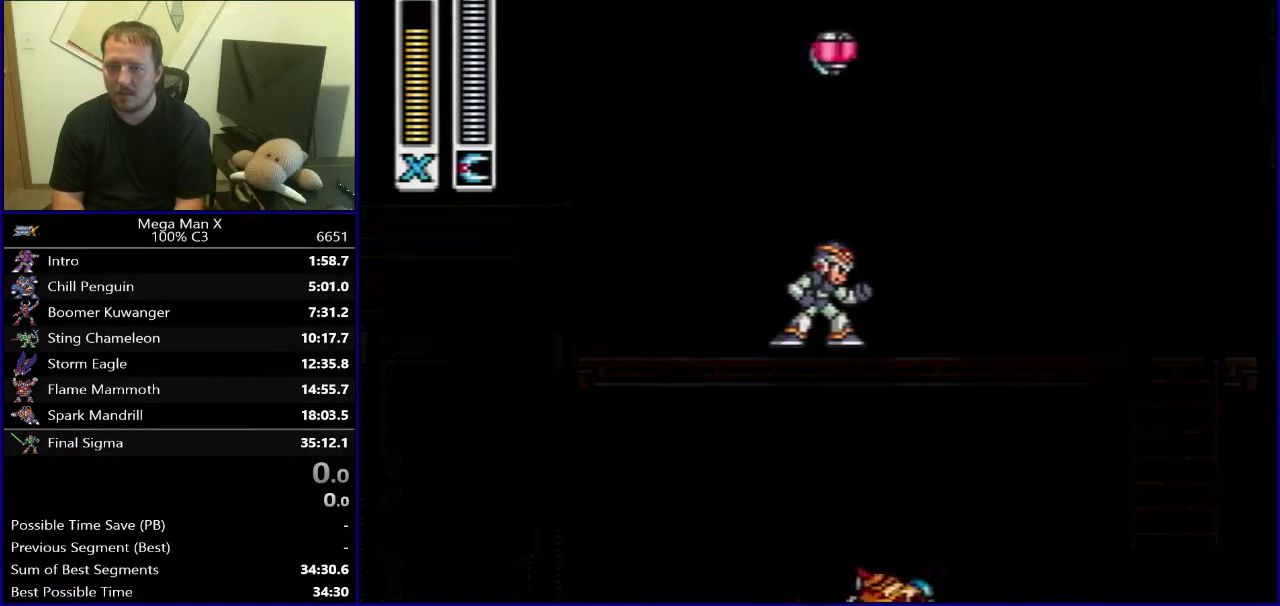
{"buttons": [], "events": []}
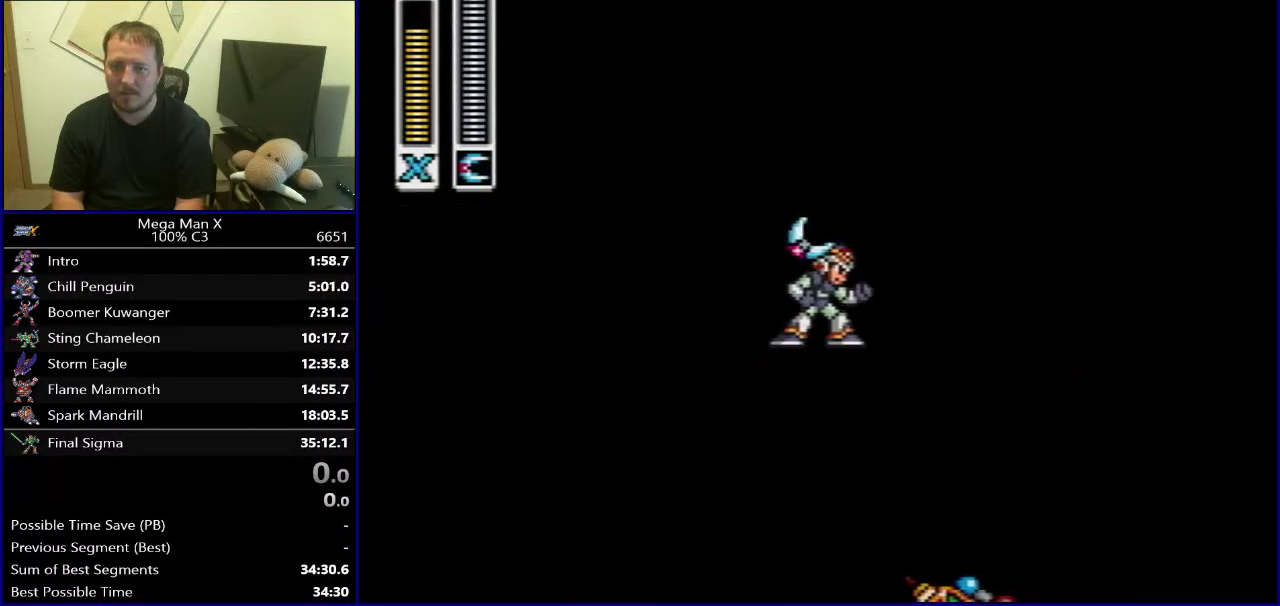
{"buttons": [], "events": []}
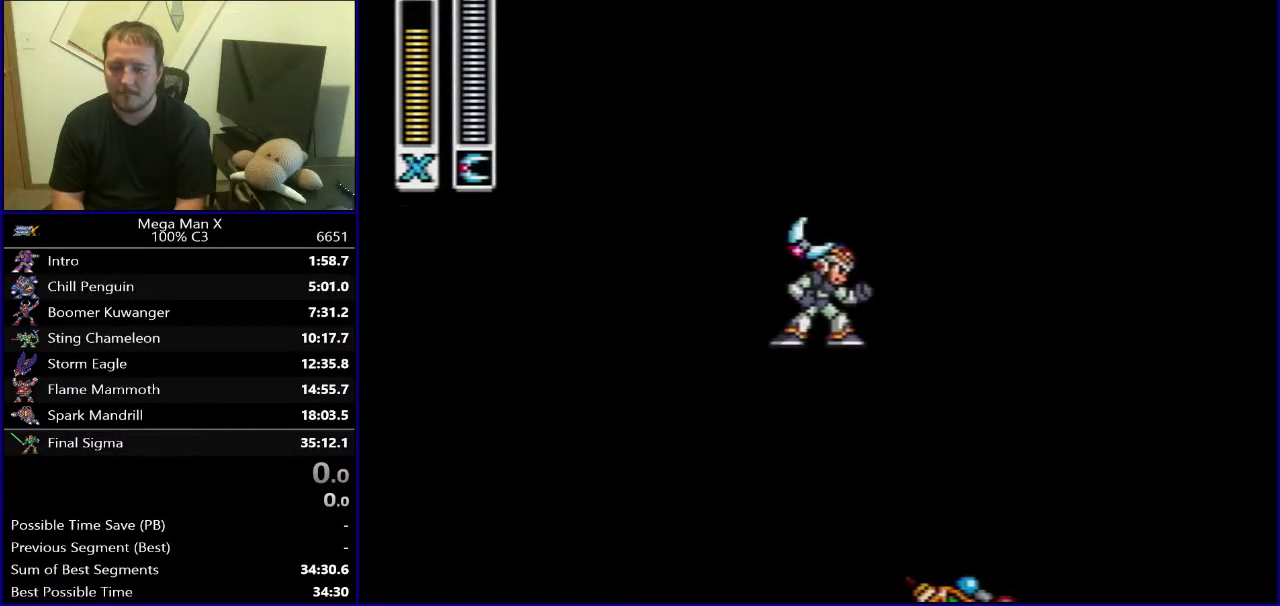
{"buttons": [], "events": []}
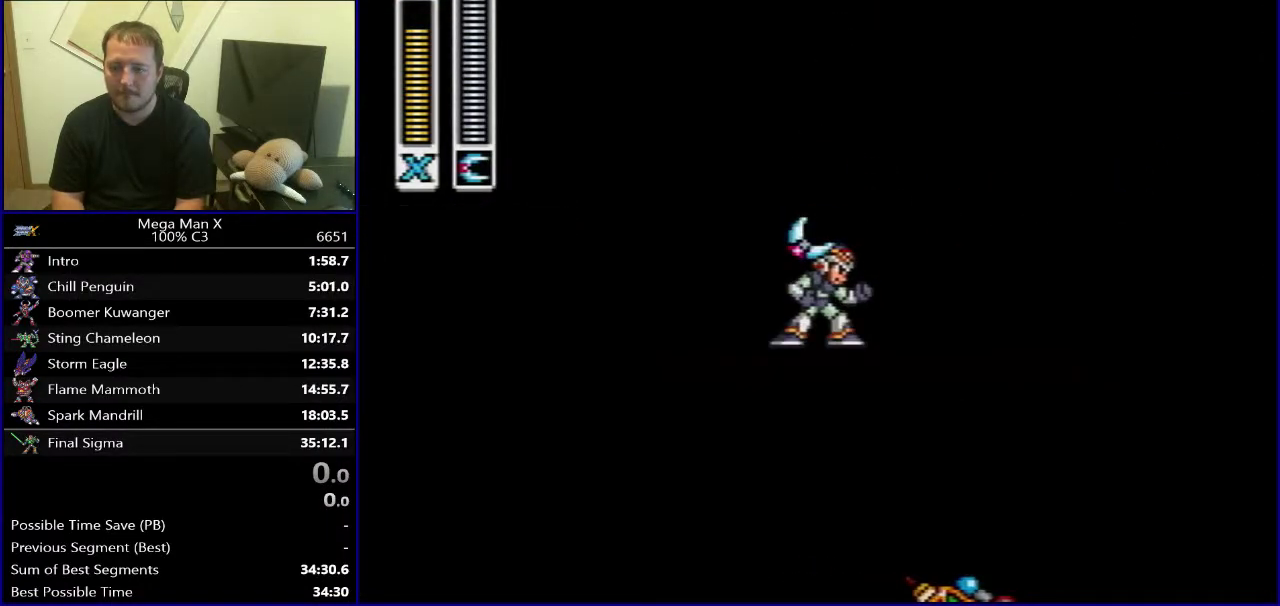
{"buttons": ["SELECT"], "events": [[350, "SELECT", "down"]]}